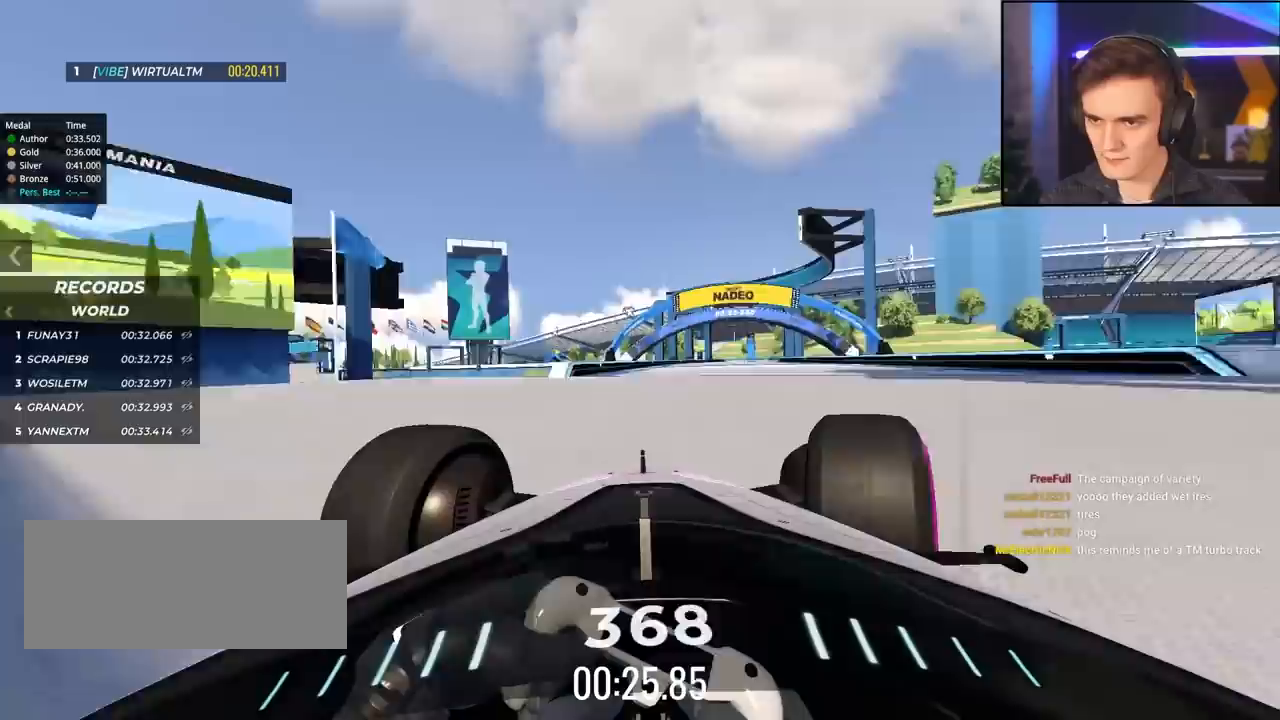
Gameplay with keyboard; each line is a JSON object with the keys held at the frame after it. "events" lists presses ("down") and releases ("up") of "brake", "down", "left", "right" and "up" between this image and that frame as [ms after this image, input, new state], when the widget could be followed in between. No other keys are recorded. Mouse input is not recorded. Key names are as the overlay labels them; some are game actions (e.g. jump) rather than physical keys.
{"keys": ["right", "up"], "events": [[183, "right", "up"], [333, "left", "down"], [367, "left", "up"], [467, "right", "down"]]}
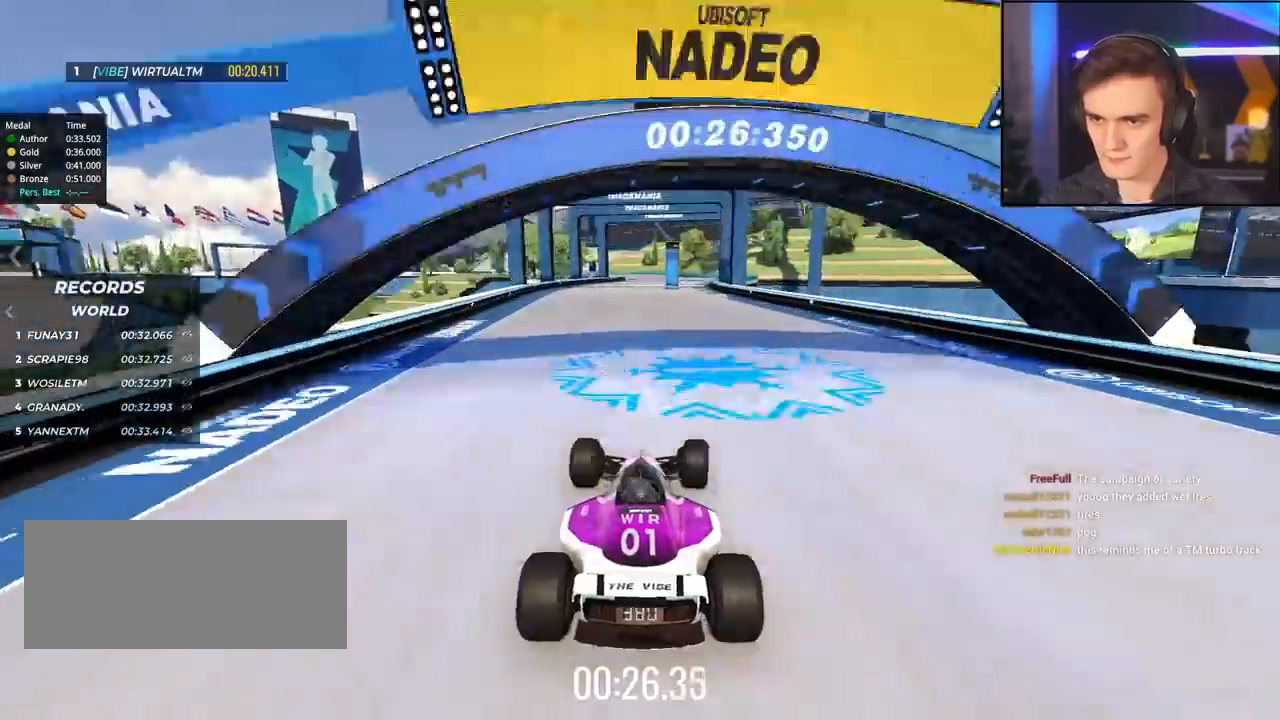
{"keys": ["up"], "events": [[100, "right", "up"], [200, "left", "down"], [483, "left", "up"]]}
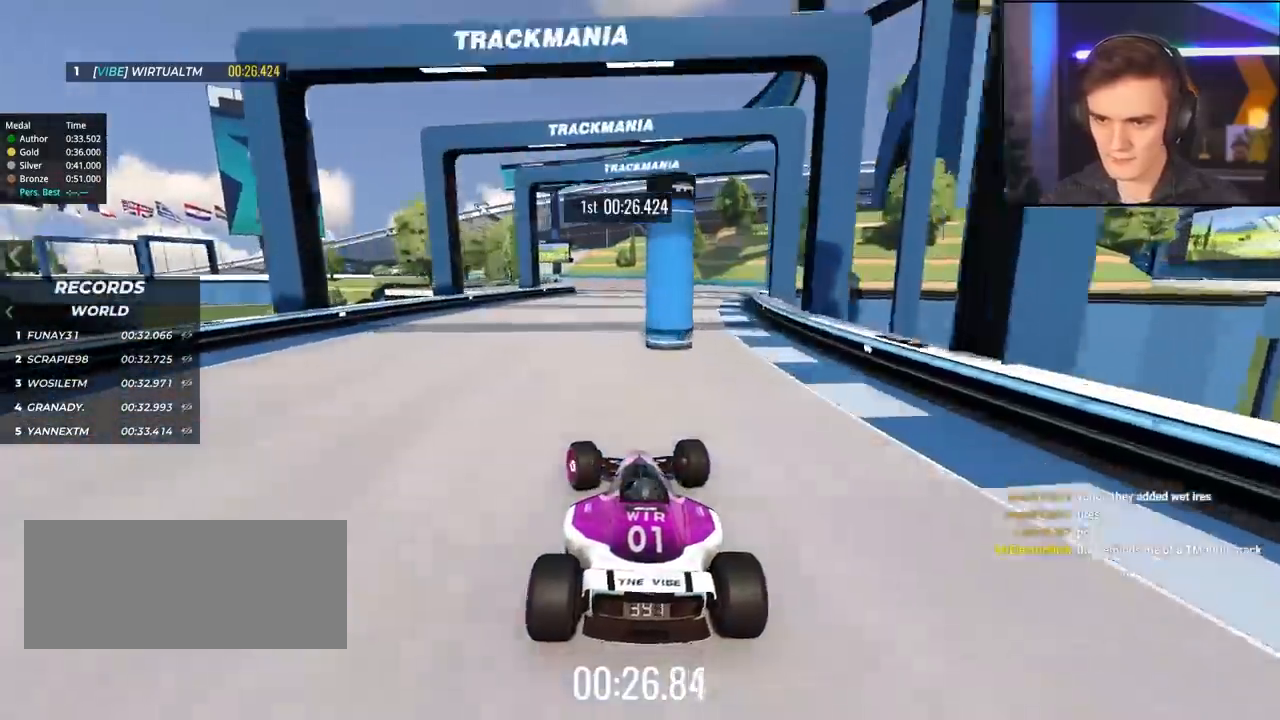
{"keys": ["left", "up"], "events": [[83, "right", "down"], [217, "right", "up"], [317, "left", "down"]]}
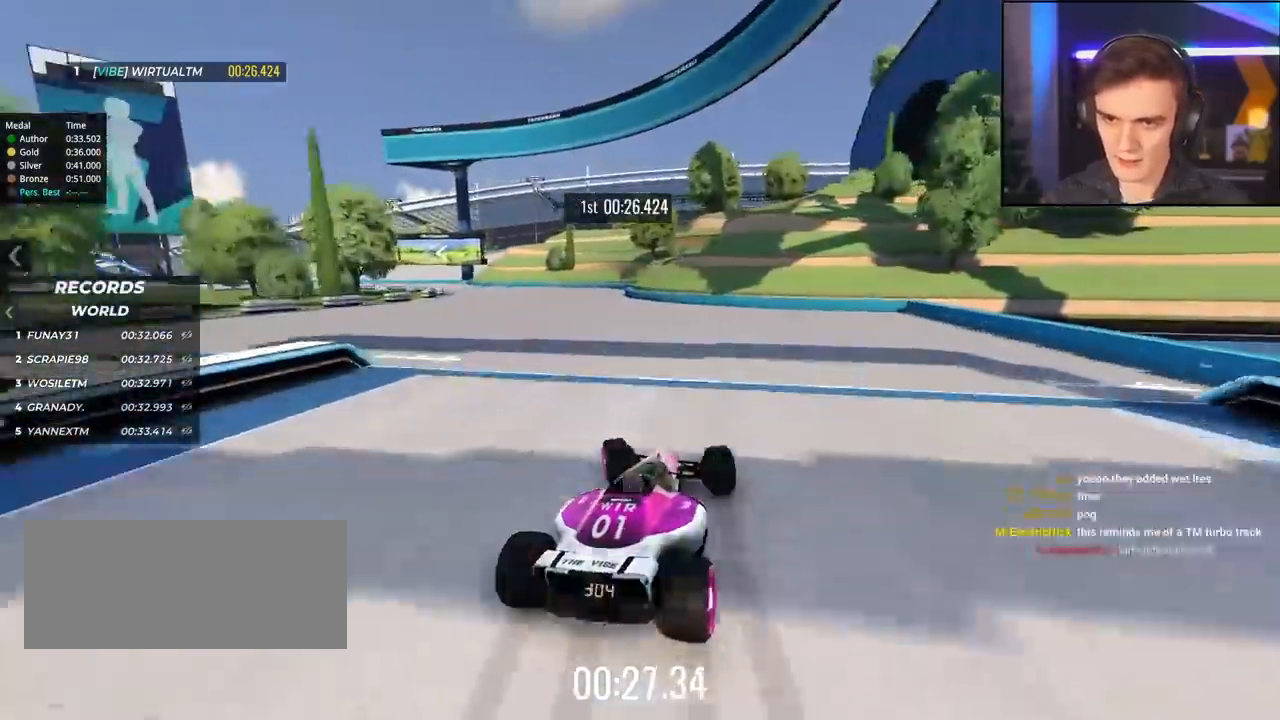
{"keys": ["left", "up"], "events": [[133, "up", "up"], [467, "up", "down"]]}
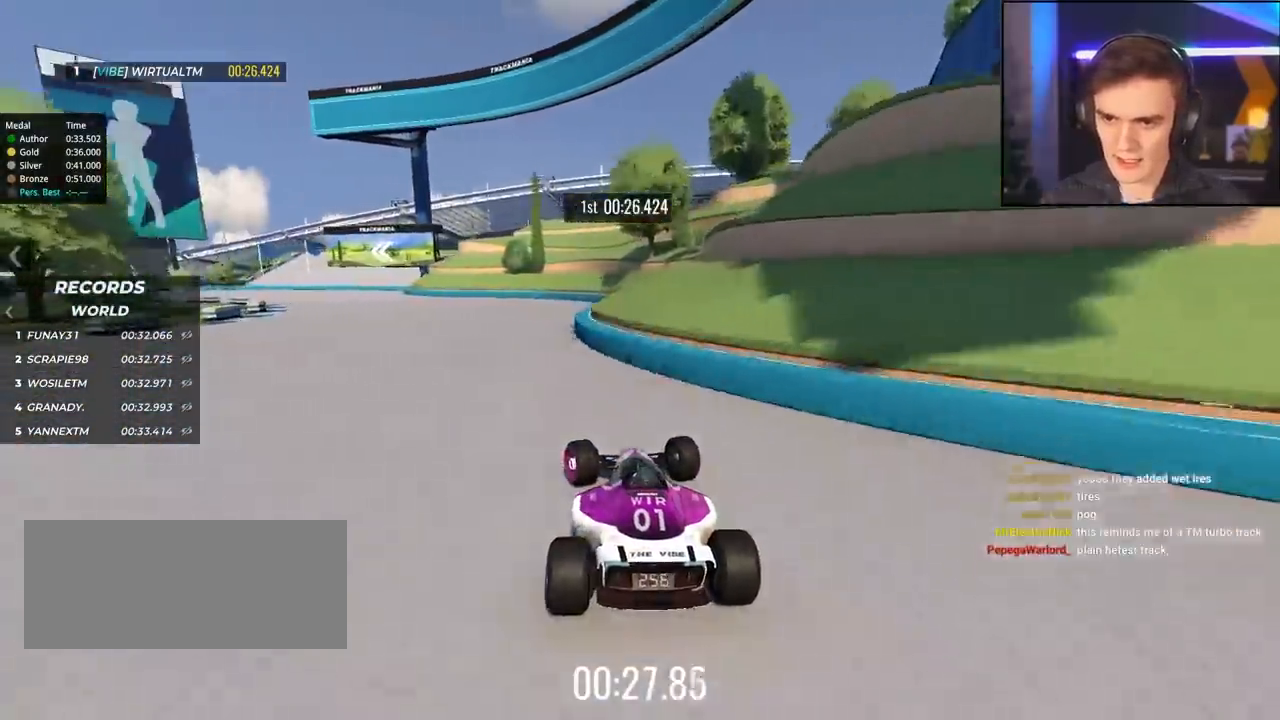
{"keys": ["left", "up"], "events": [[17, "up", "up"], [67, "up", "down"]]}
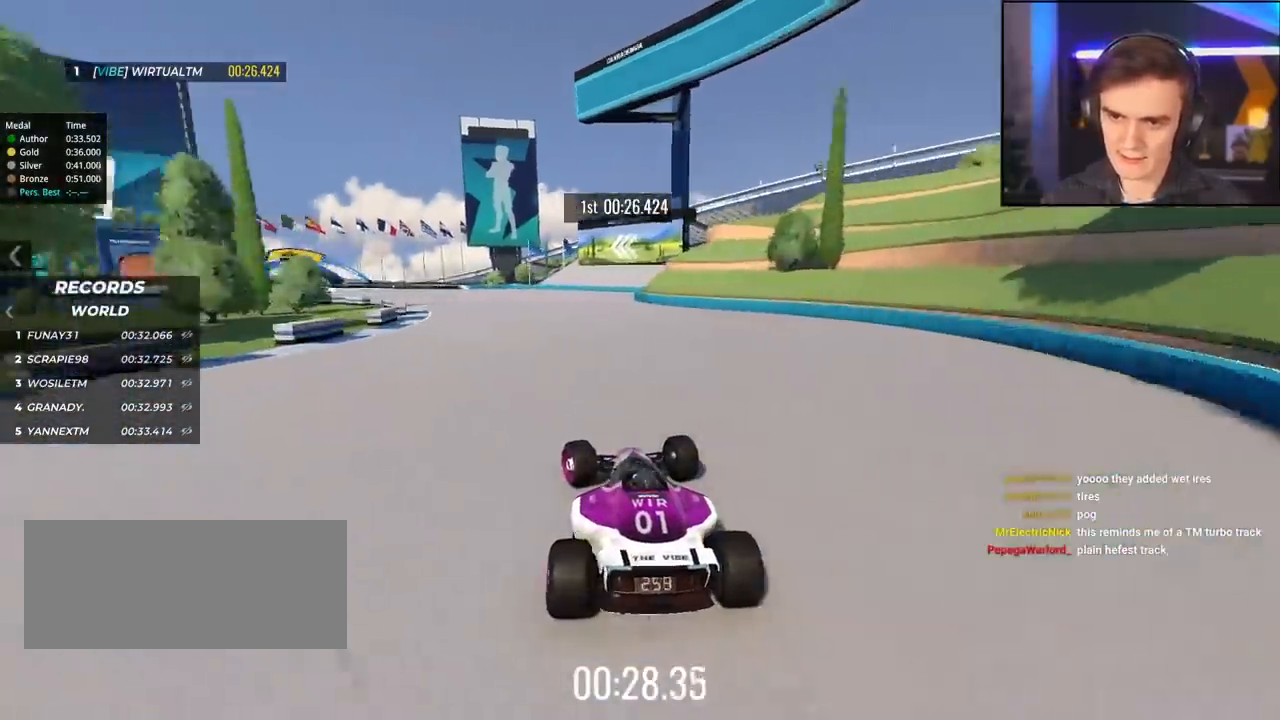
{"keys": ["up"], "events": [[33, "left", "up"], [217, "left", "down"], [450, "left", "up"]]}
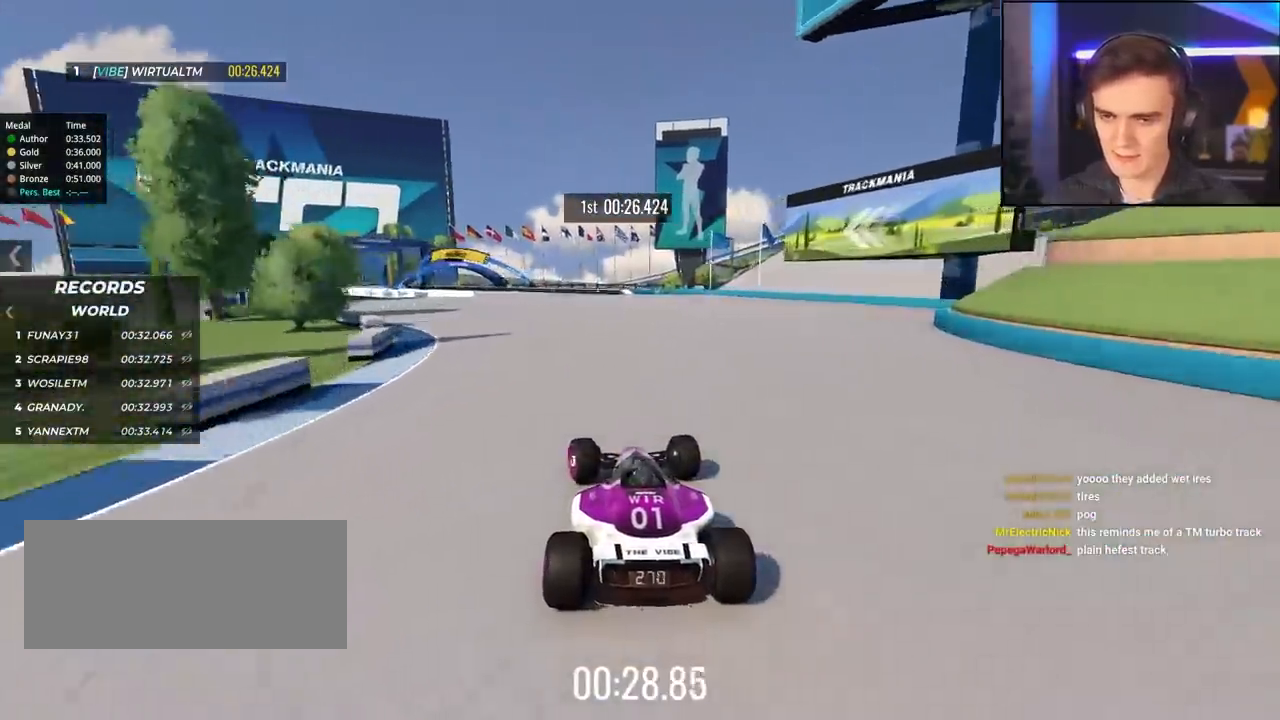
{"keys": ["left", "up"], "events": [[183, "left", "down"], [333, "left", "up"], [467, "left", "down"]]}
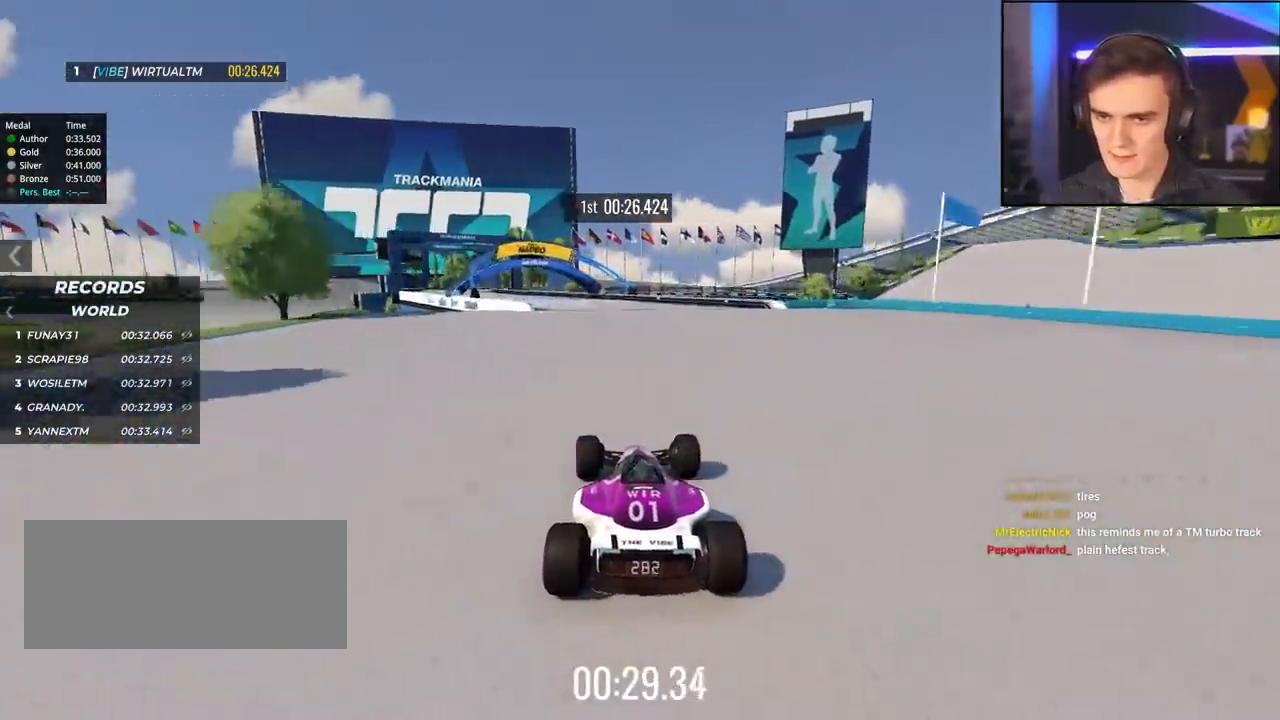
{"keys": ["up"], "events": [[117, "left", "up"], [300, "left", "down"], [483, "left", "up"]]}
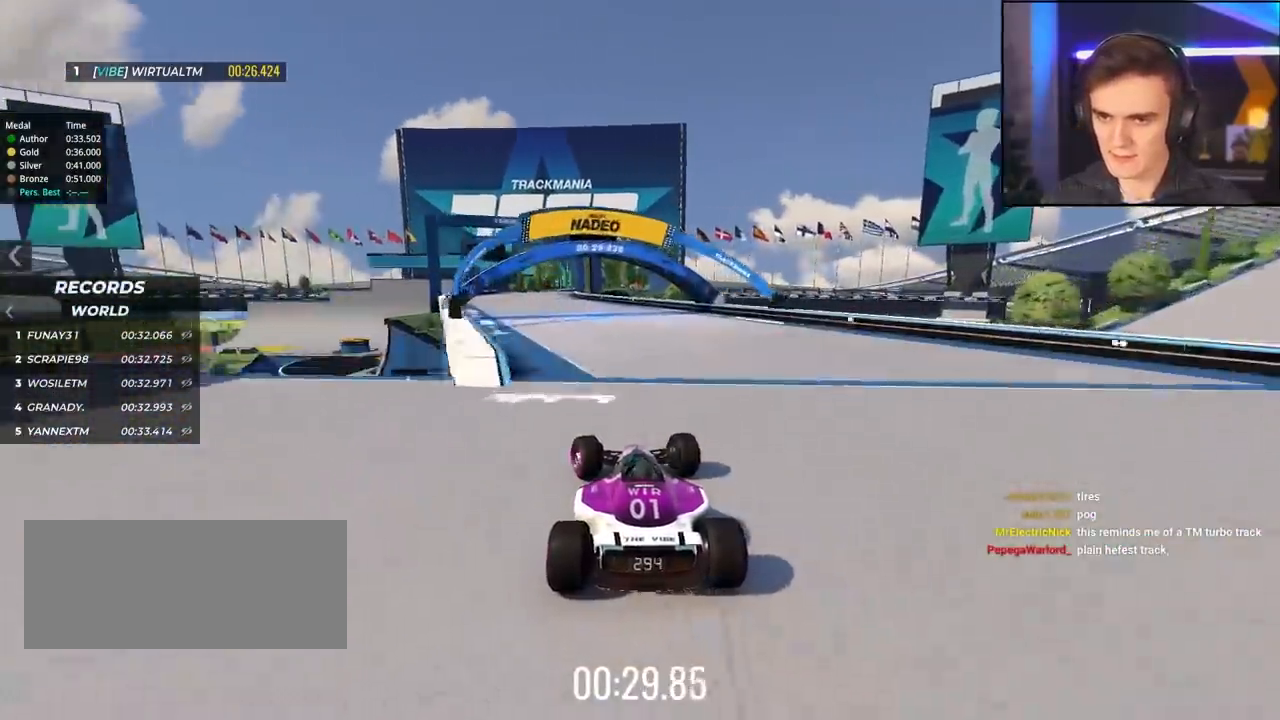
{"keys": ["up"], "events": [[267, "left", "down"], [350, "left", "up"]]}
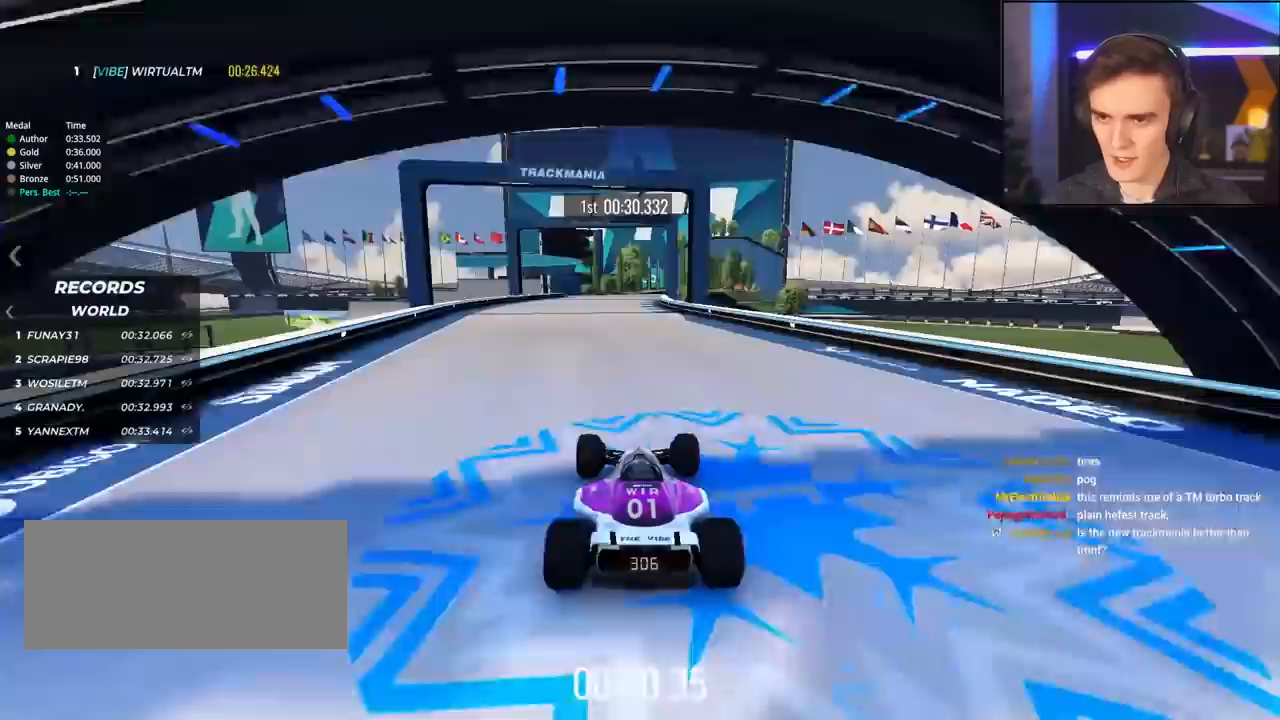
{"keys": ["up"], "events": [[183, "right", "down"], [233, "right", "up"]]}
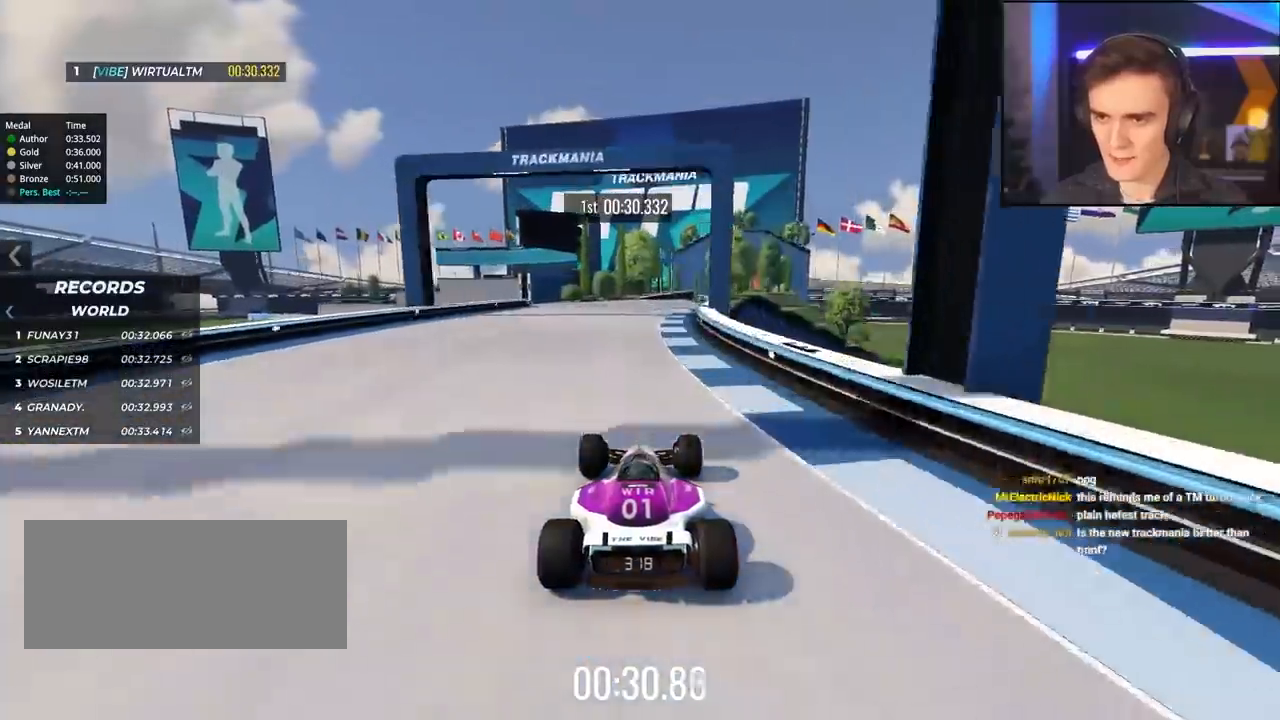
{"keys": ["up"], "events": [[350, "right", "down"], [483, "right", "up"]]}
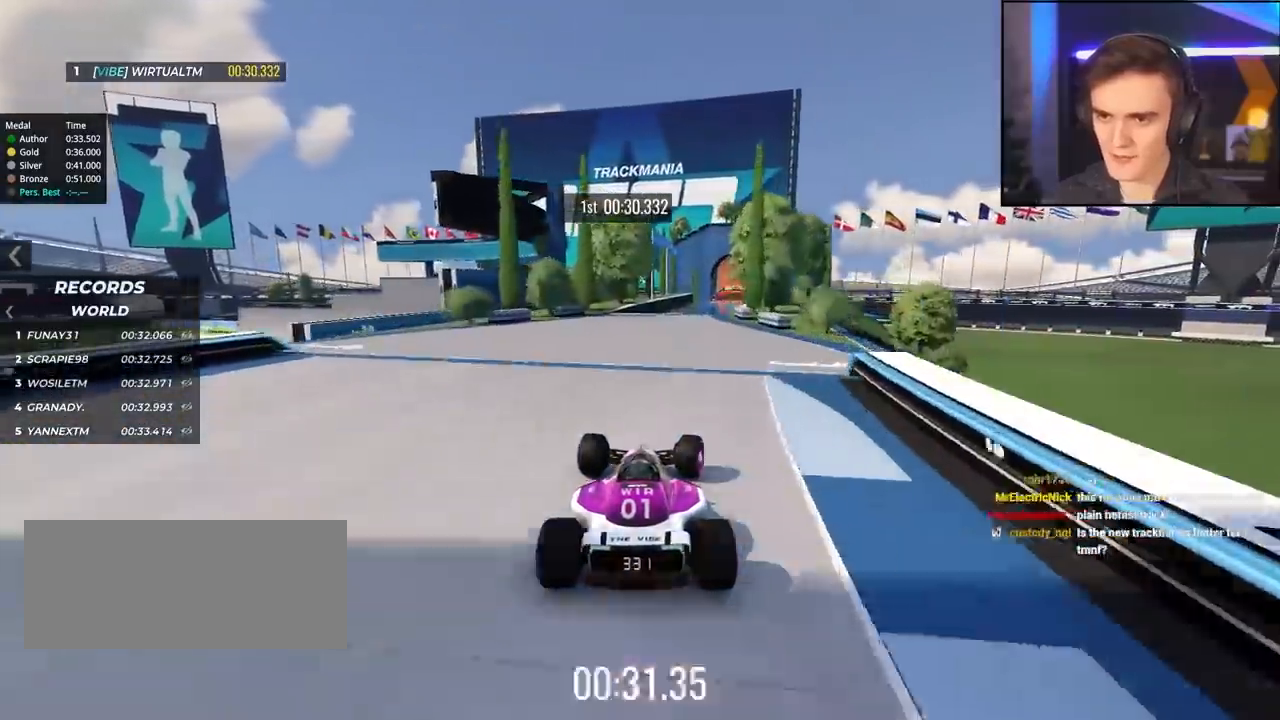
{"keys": ["up"], "events": [[83, "right", "down"], [267, "right", "up"], [350, "left", "down"], [400, "left", "up"]]}
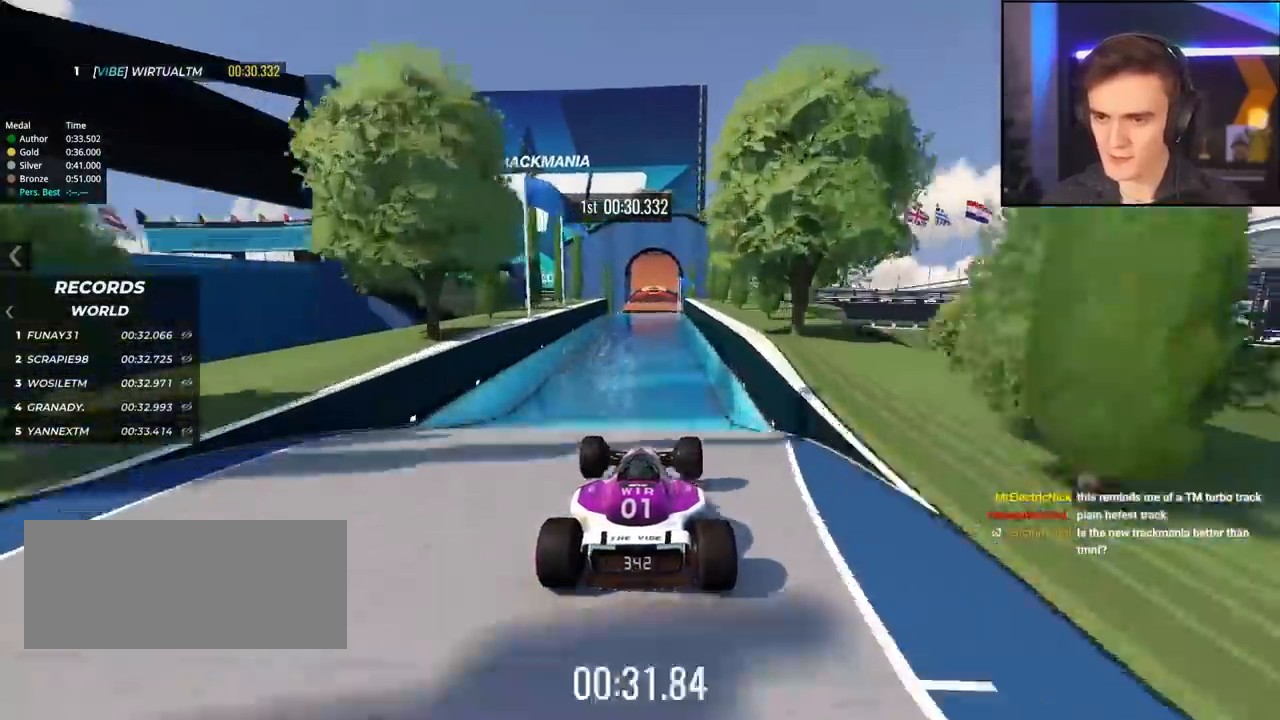
{"keys": ["up"], "events": []}
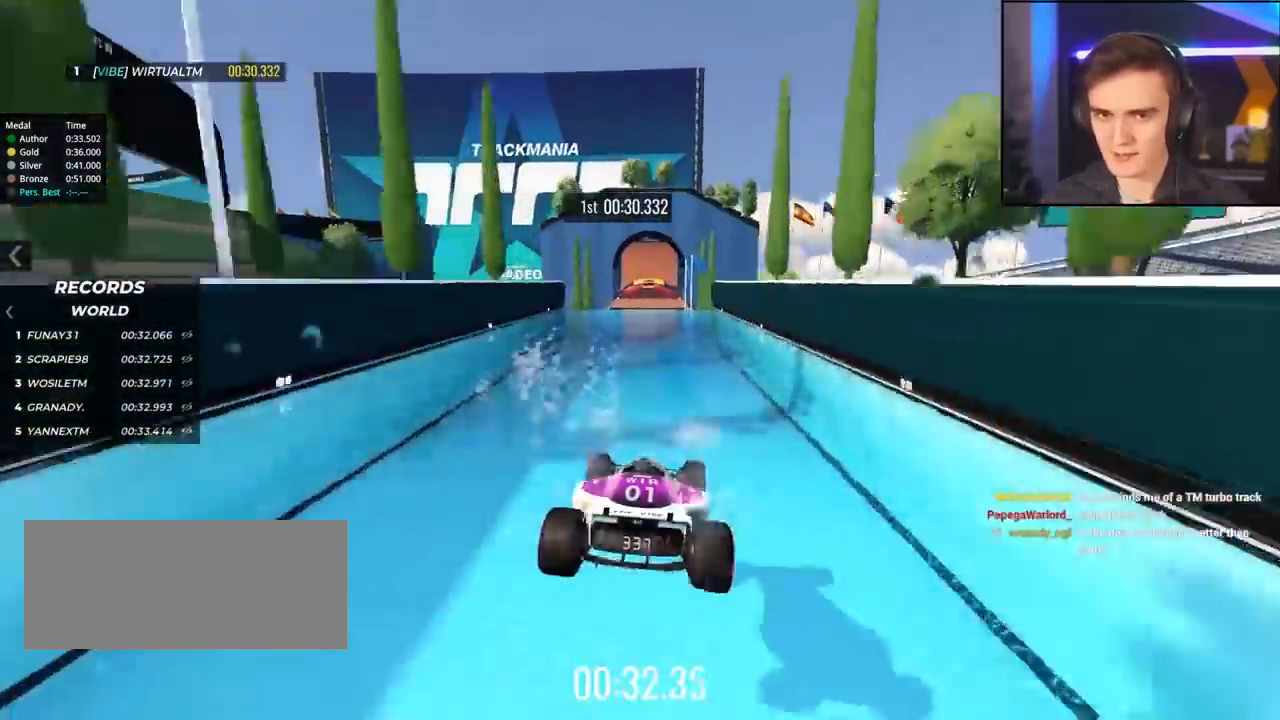
{"keys": ["left", "up"], "events": [[483, "left", "down"]]}
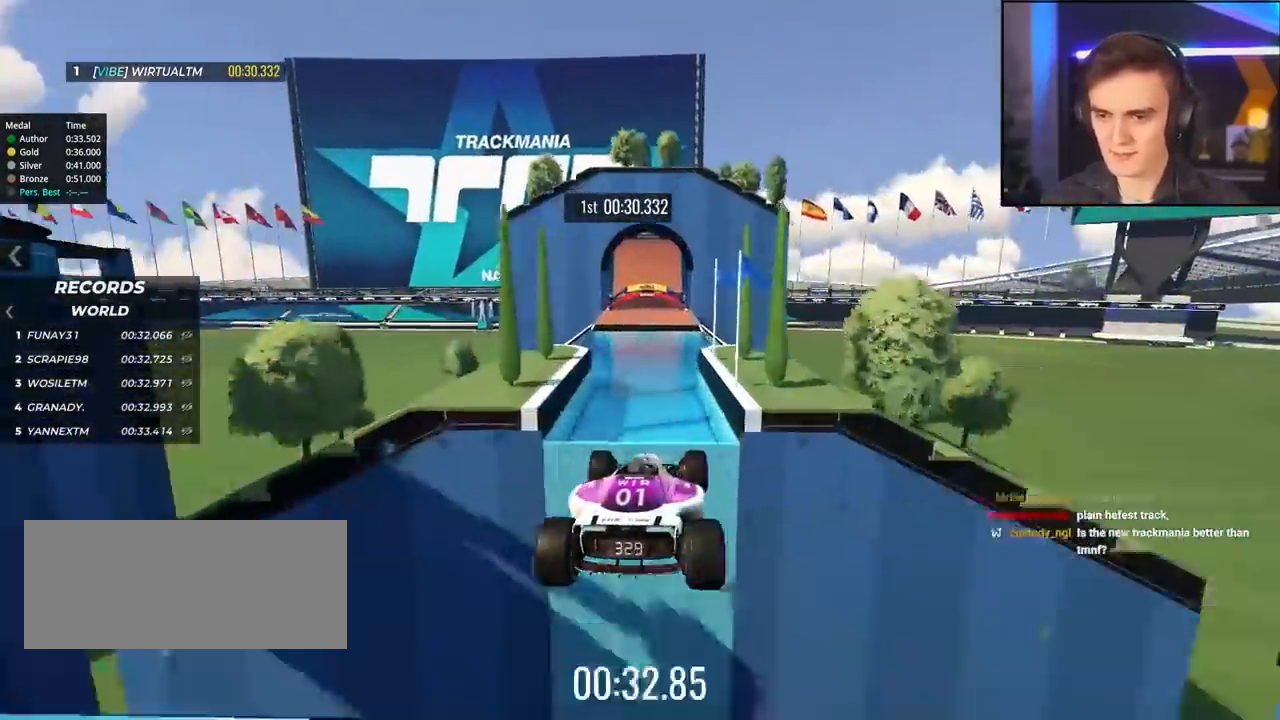
{"keys": ["up"], "events": [[117, "left", "up"]]}
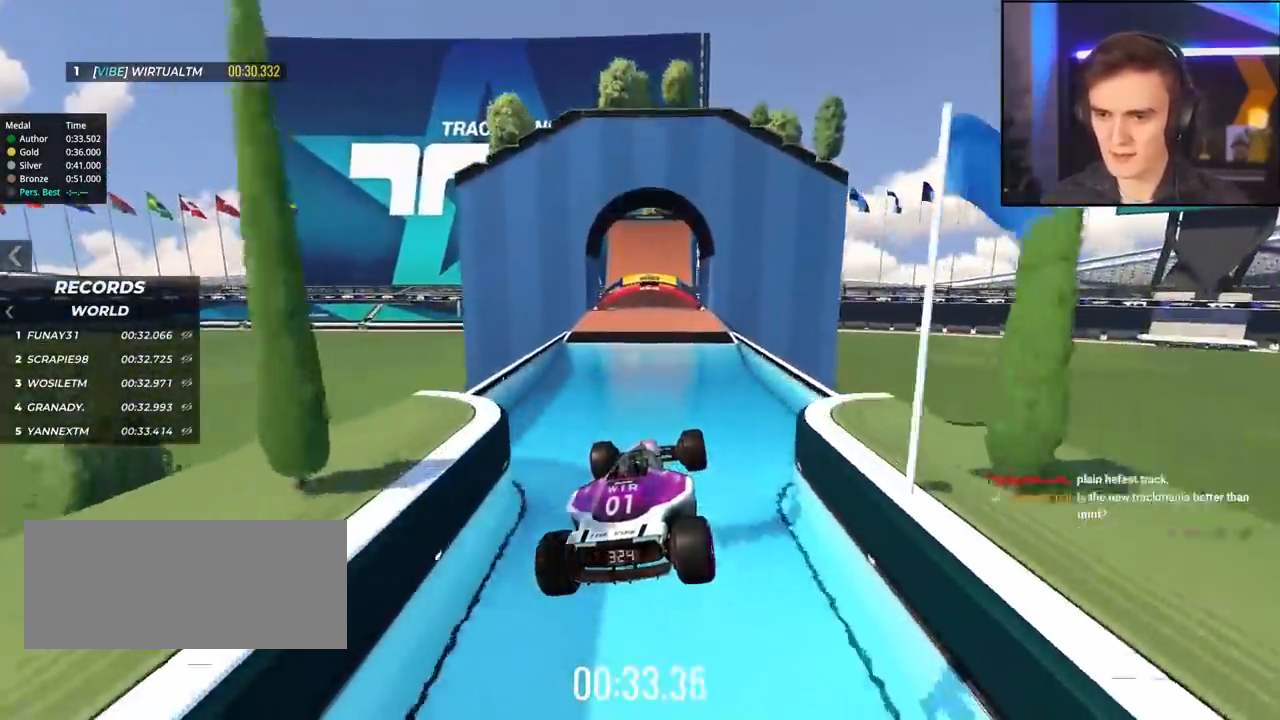
{"keys": ["up"], "events": []}
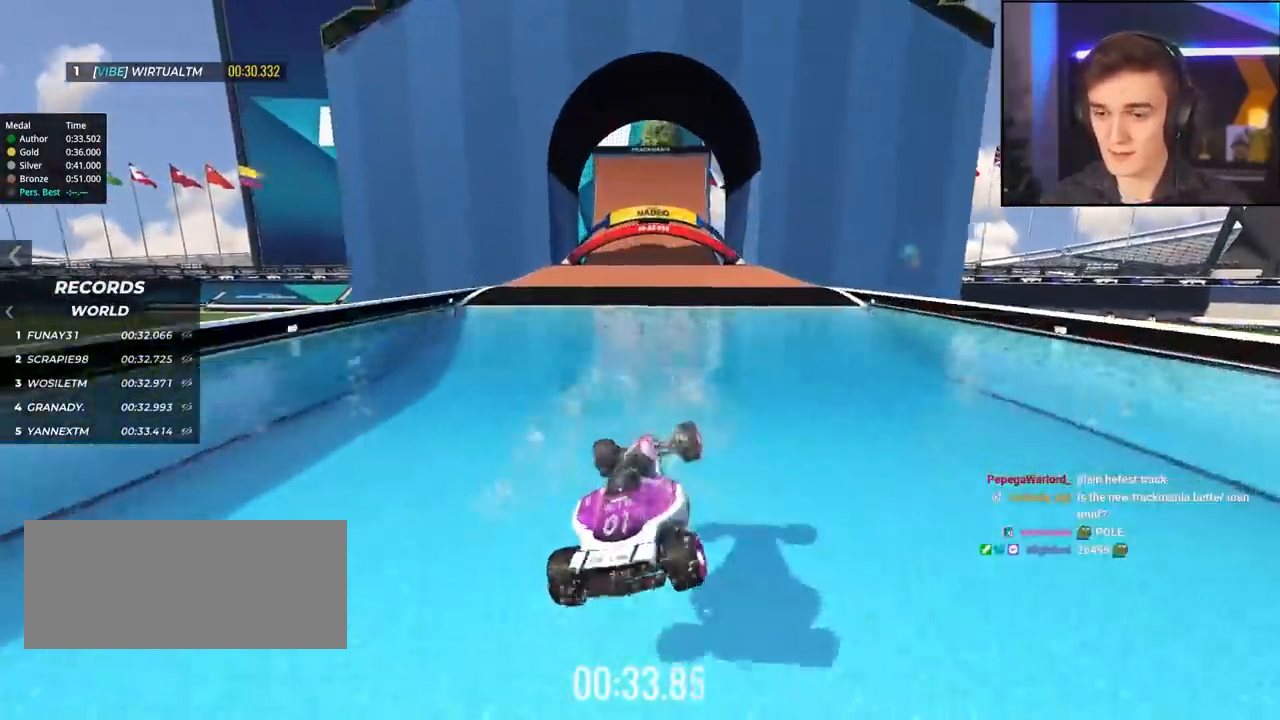
{"keys": ["left", "up"], "events": [[483, "left", "down"]]}
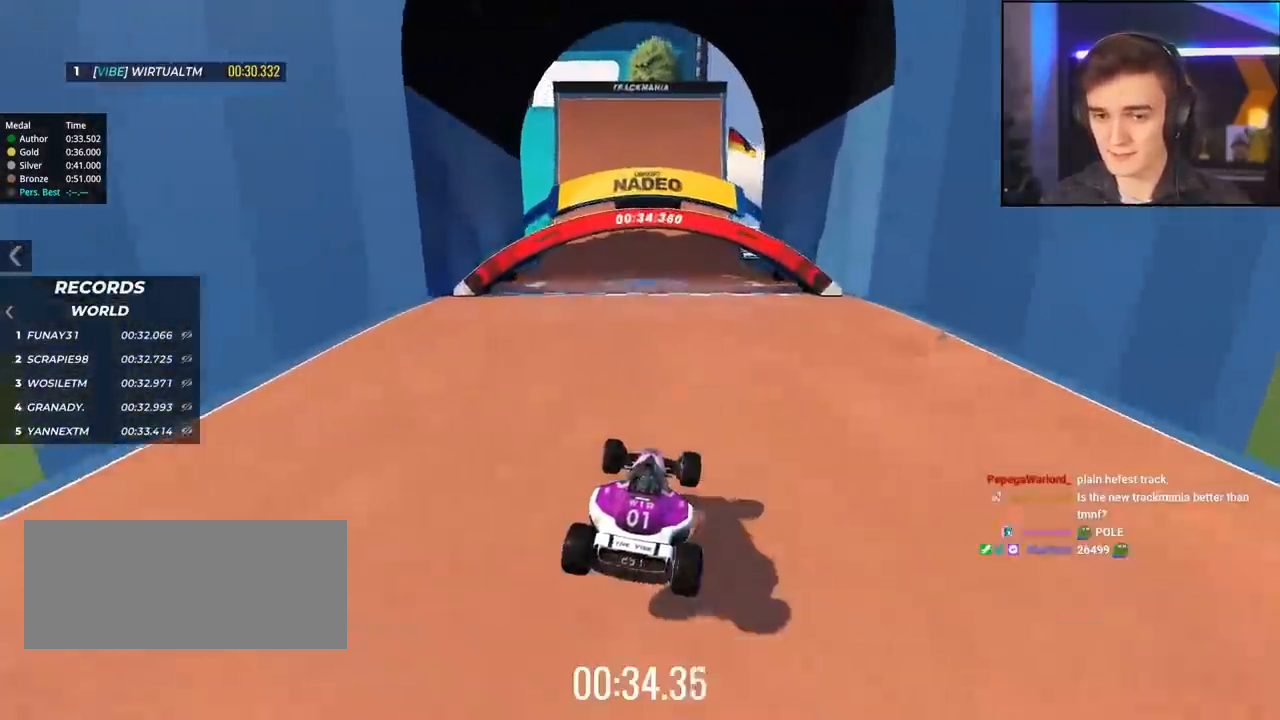
{"keys": ["up"], "events": [[117, "left", "up"], [217, "left", "down"], [350, "left", "up"]]}
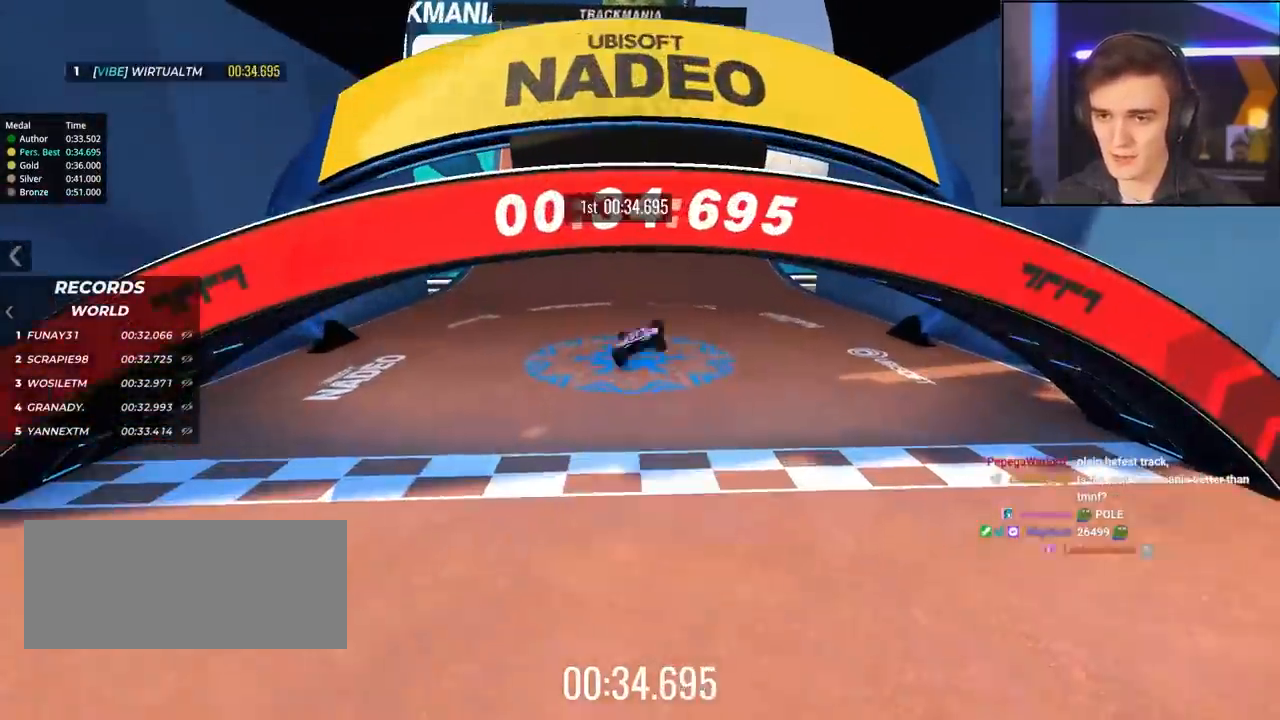
{"keys": ["up"], "events": [[417, "up", "up"], [450, "up", "down"]]}
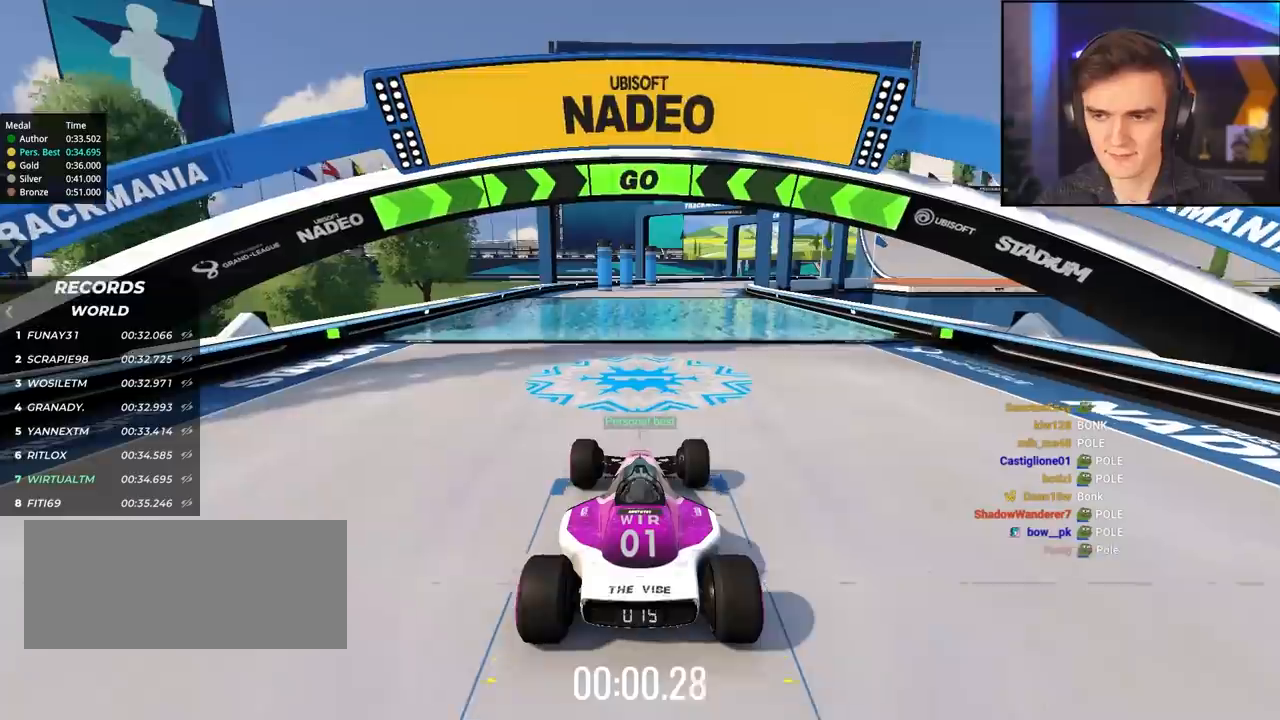
{"keys": ["up"], "events": []}
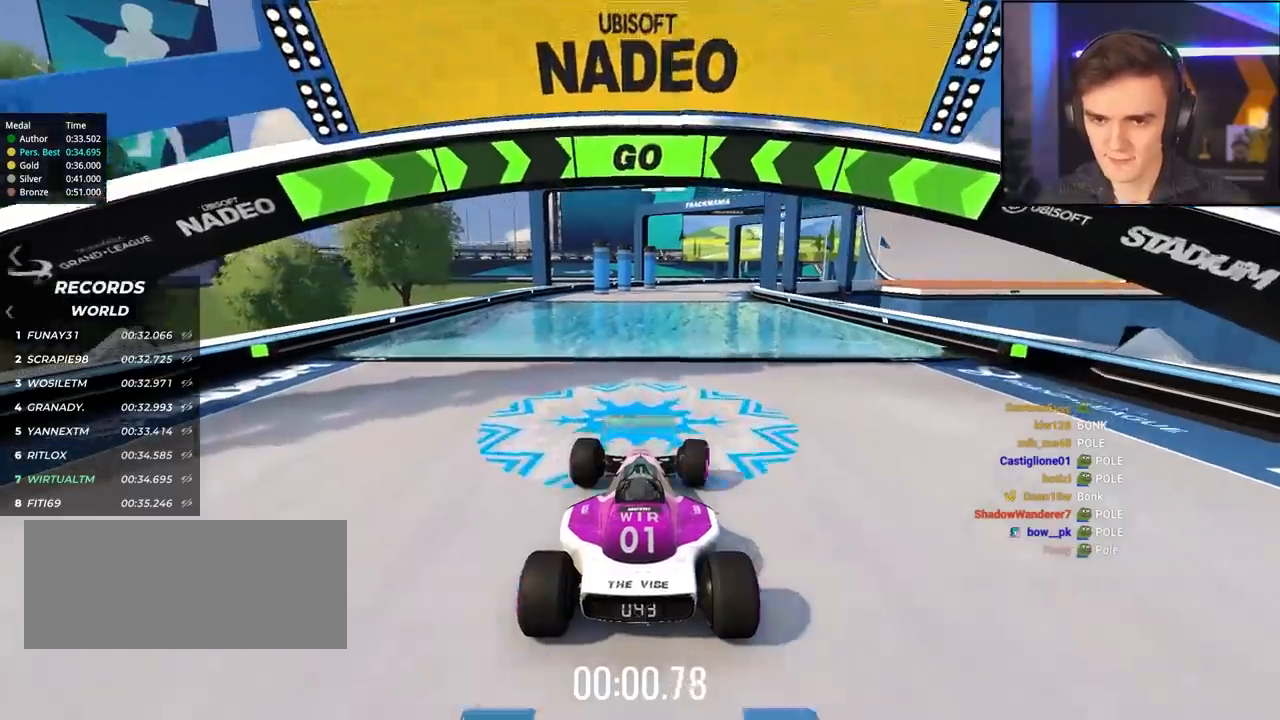
{"keys": ["up"], "events": []}
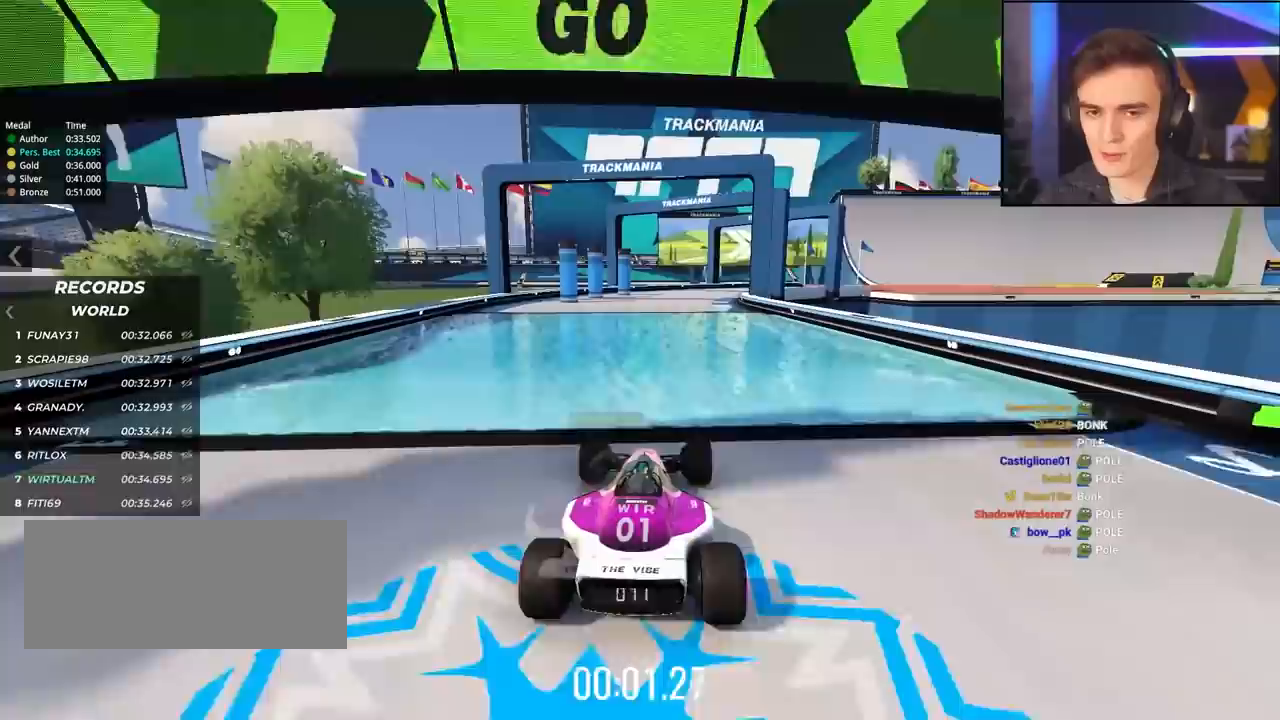
{"keys": ["up"], "events": []}
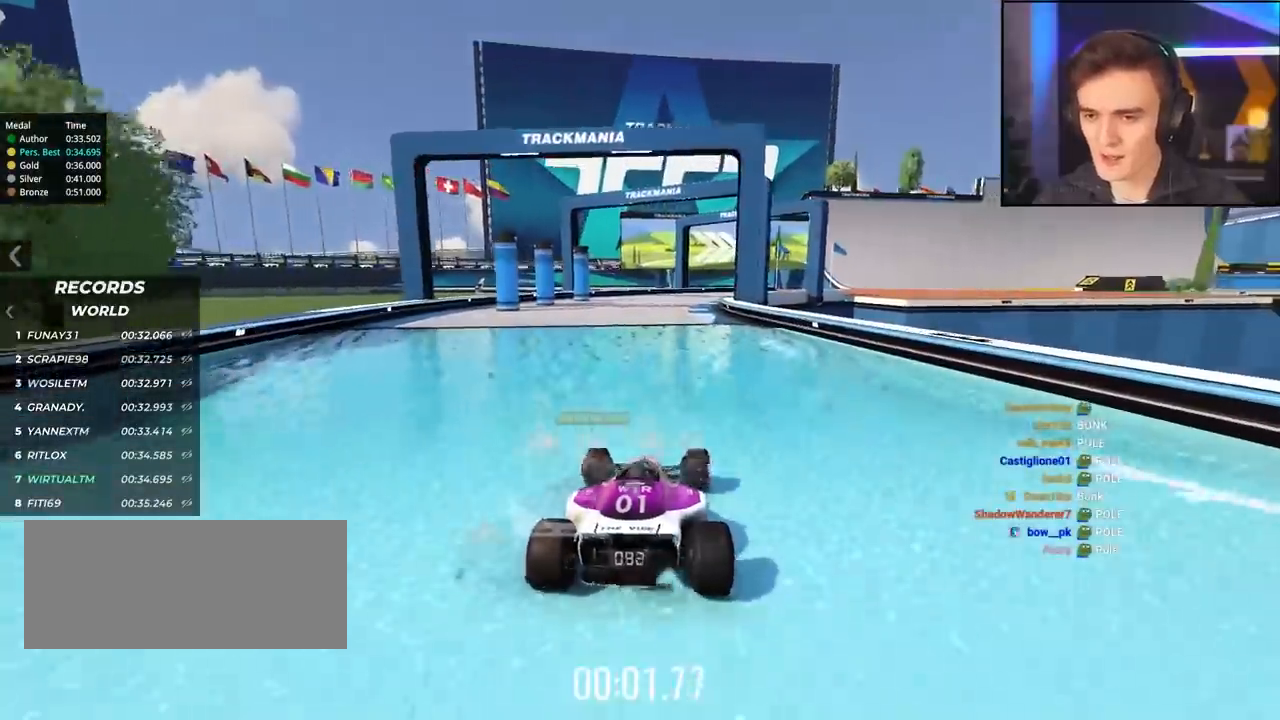
{"keys": ["up"], "events": []}
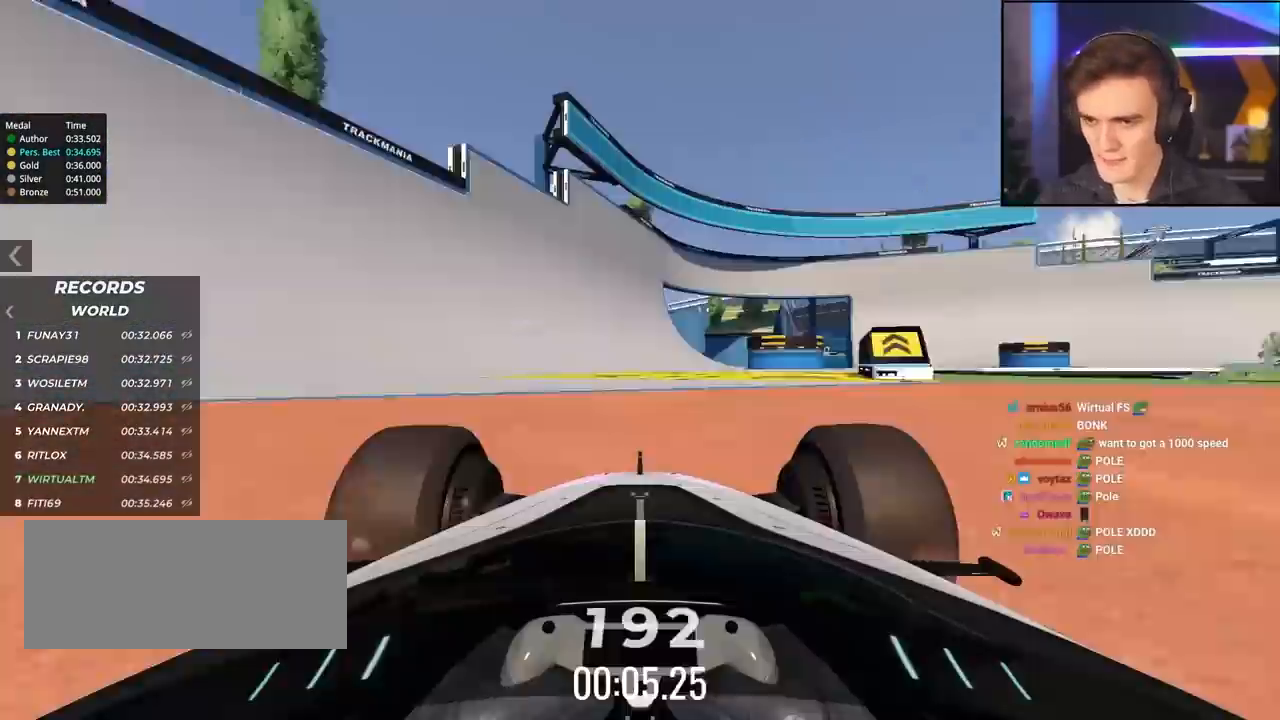
{"keys": ["left", "up"], "events": [[133, "right", "down"], [183, "right", "up"], [467, "left", "down"]]}
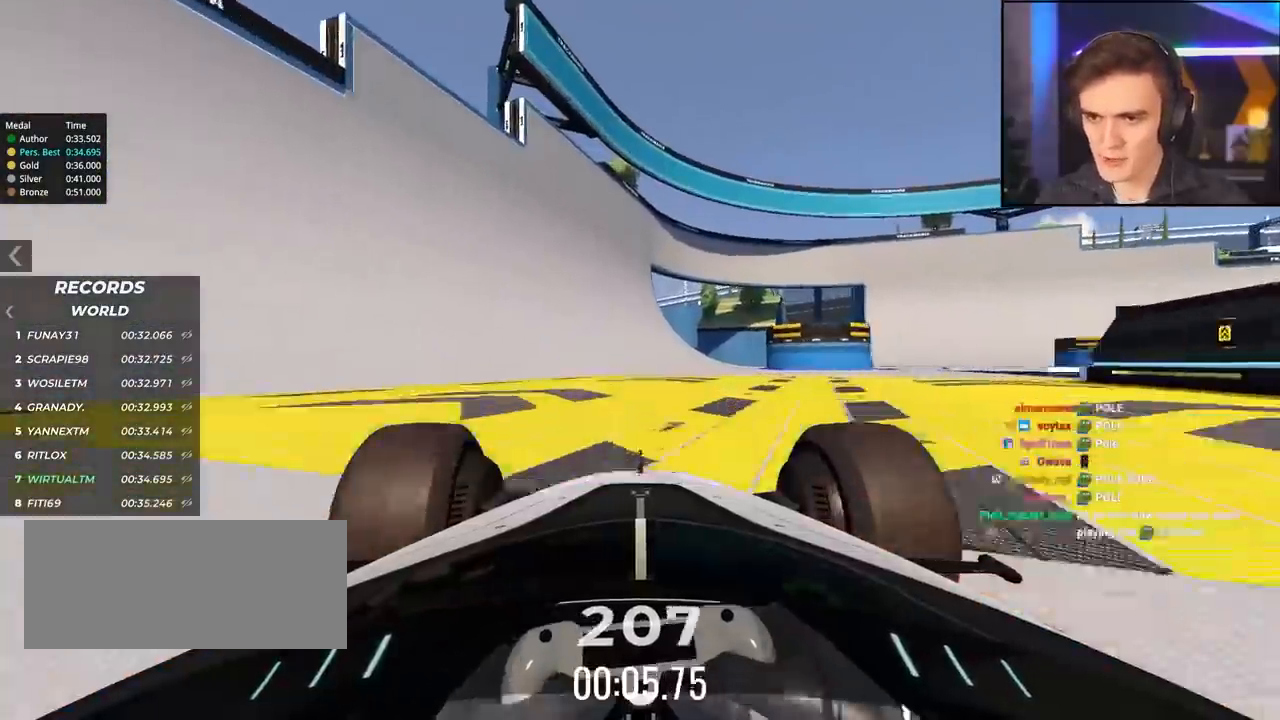
{"keys": ["up"], "events": [[17, "left", "up"], [333, "left", "down"], [433, "left", "up"]]}
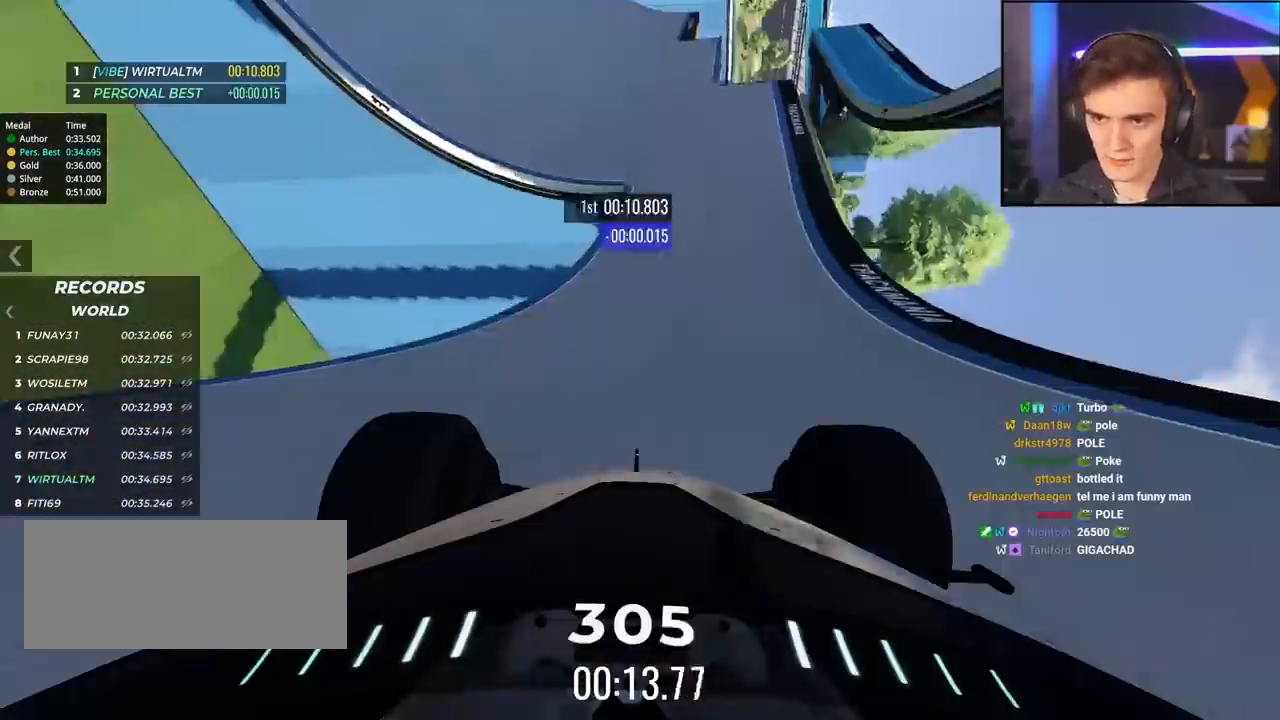
{"keys": ["up"], "events": [[17, "left", "down"], [100, "left", "up"], [200, "left", "down"], [433, "left", "up"]]}
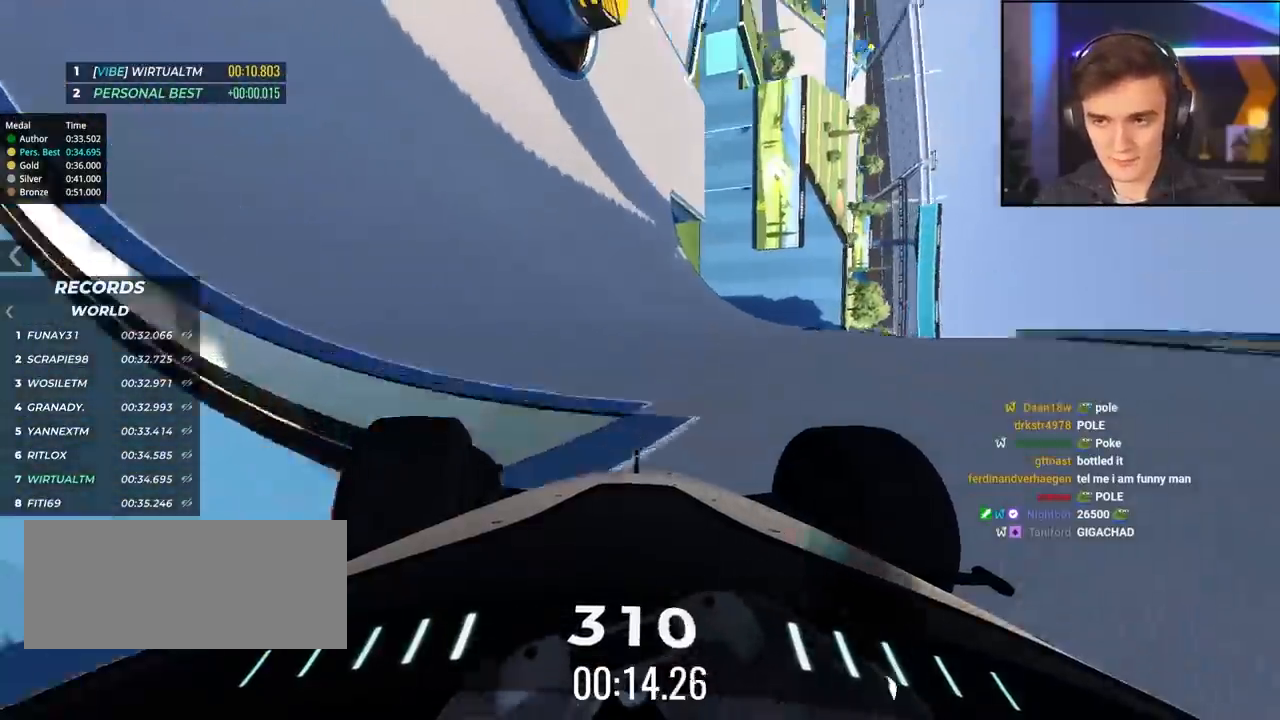
{"keys": ["left", "up"], "events": [[67, "left", "down"], [167, "left", "up"], [350, "left", "down"]]}